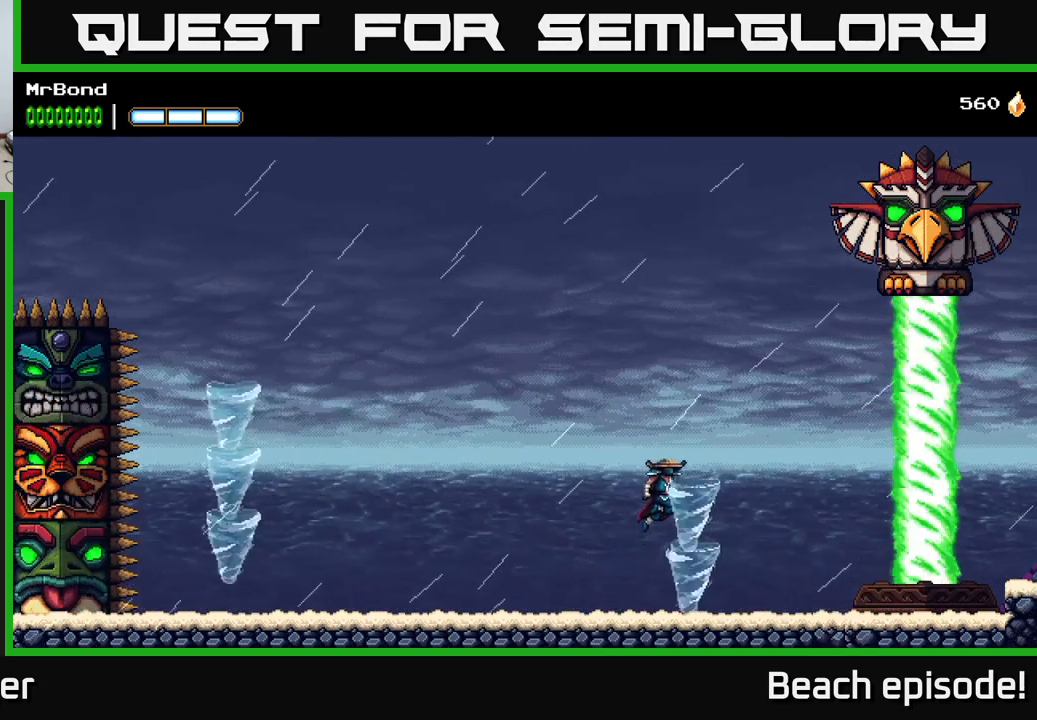
Gameplay with a controller (Xbox layout); each line is a JSON object with the inputs held at the frame after it. "events" lists button and stick changes between this image and that frame as [ms after this image, input, new state], when the widget could be followed in between. Not read: right_stick.
{"buttons": [], "left_stick": "center", "events": [[233, "A", "up"]]}
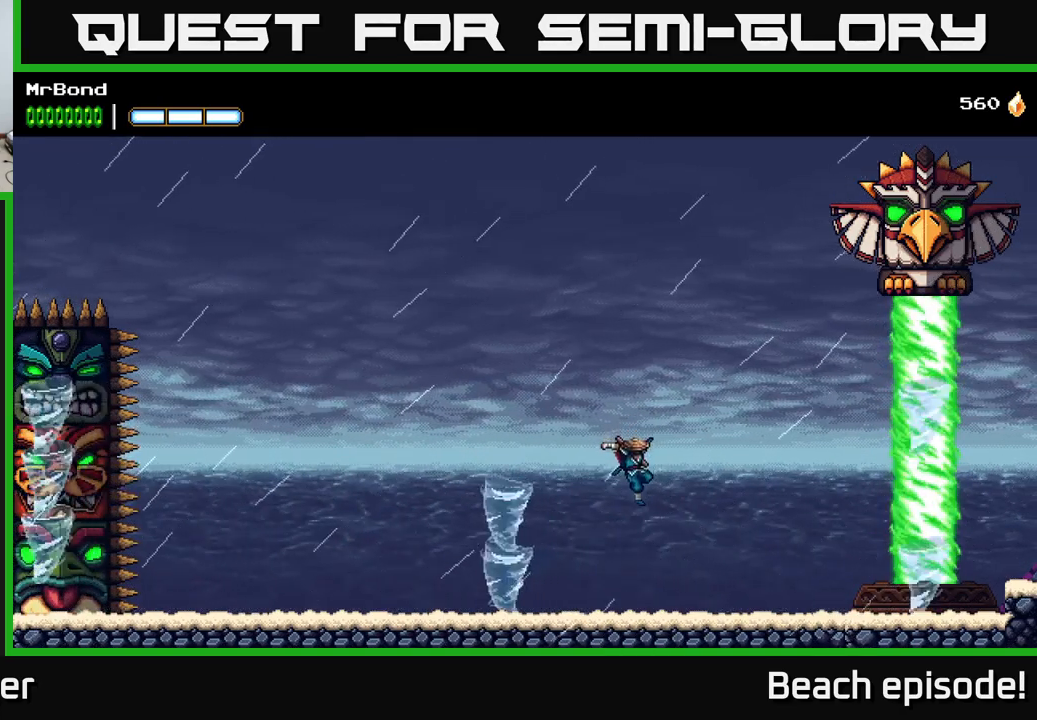
{"buttons": ["DPAD_RIGHT"], "left_stick": "center", "events": [[449, "A", "down"], [449, "DPAD_RIGHT", "down"], [499, "A", "up"]]}
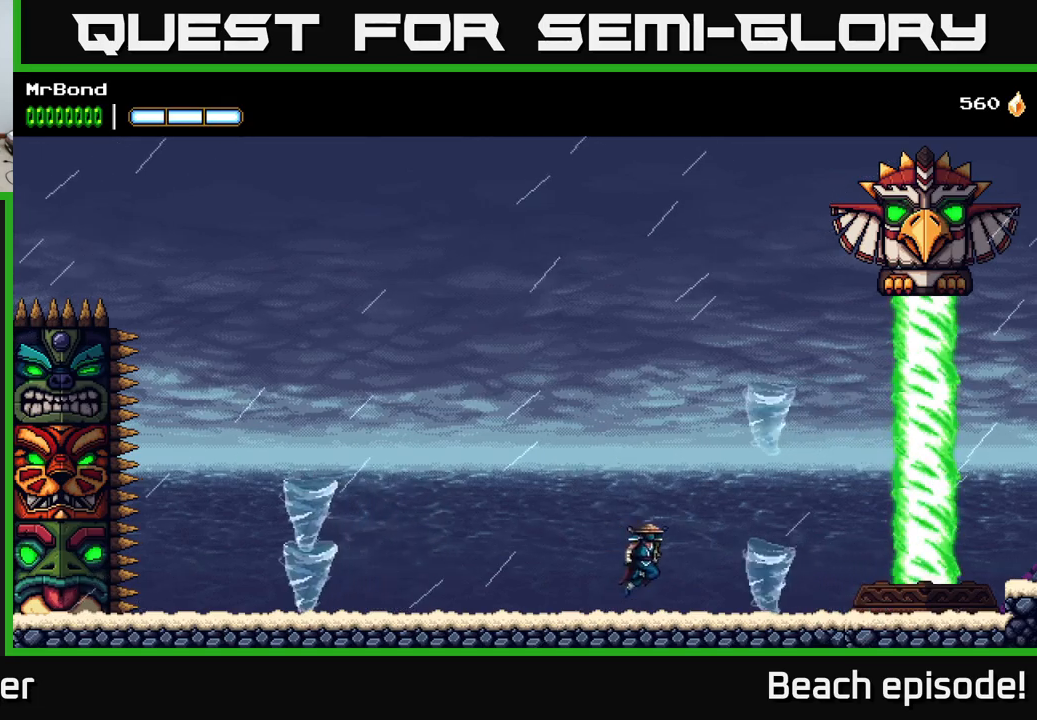
{"buttons": ["DPAD_LEFT"], "left_stick": "center", "events": [[150, "DPAD_RIGHT", "up"], [300, "DPAD_LEFT", "down"]]}
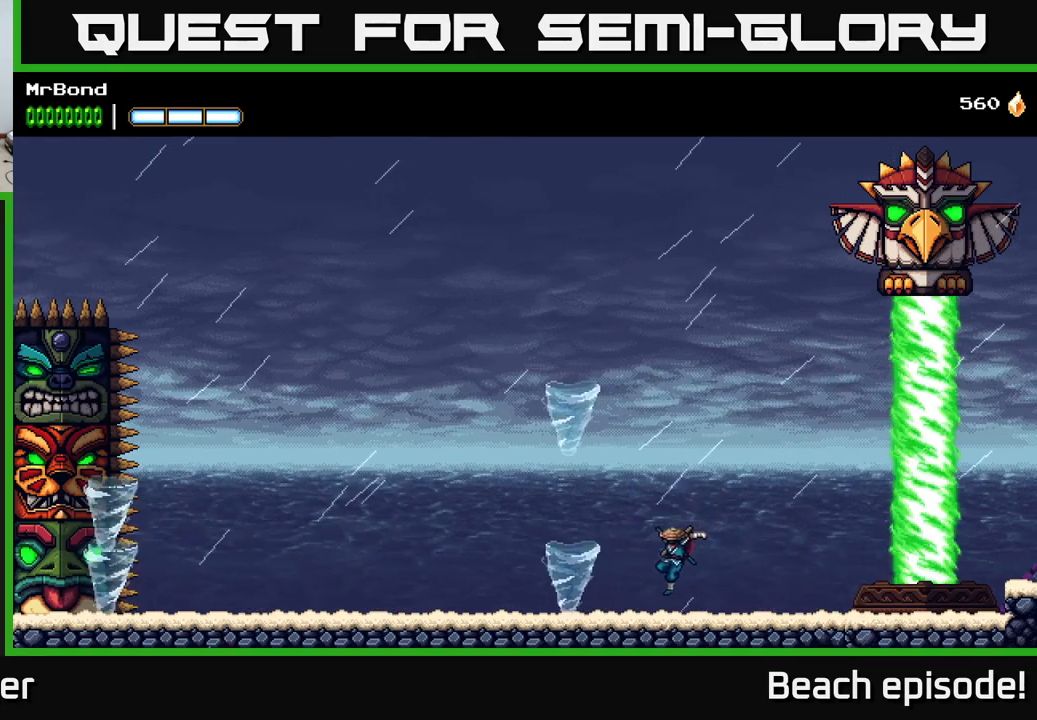
{"buttons": ["A", "DPAD_RIGHT"], "left_stick": "center", "events": [[183, "DPAD_LEFT", "up"], [267, "DPAD_RIGHT", "down"], [333, "A", "down"]]}
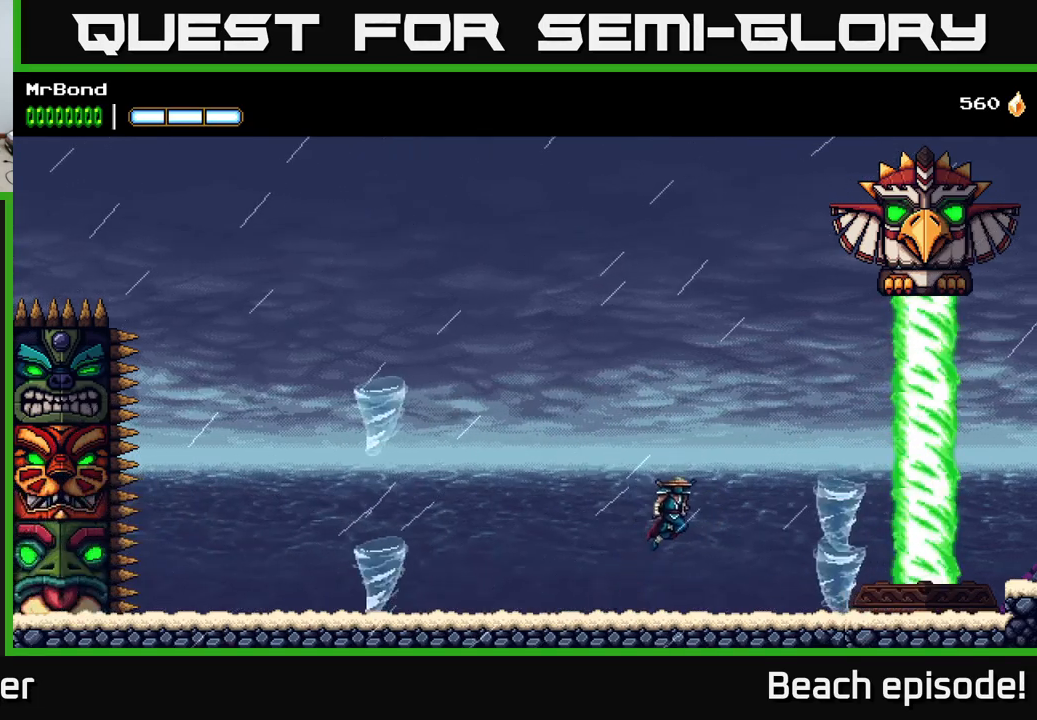
{"buttons": [], "left_stick": "center", "events": [[117, "DPAD_RIGHT", "up"], [267, "A", "up"]]}
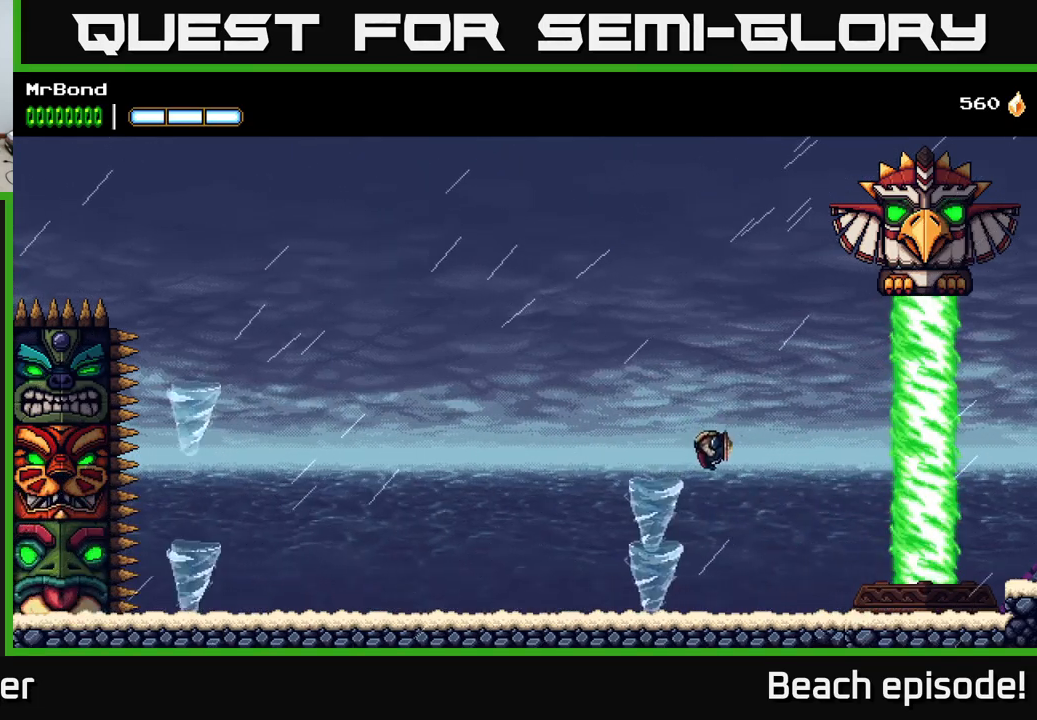
{"buttons": ["DPAD_DOWN"], "left_stick": "center", "events": [[50, "DPAD_RIGHT", "down"], [217, "DPAD_RIGHT", "up"], [317, "DPAD_DOWN", "down"]]}
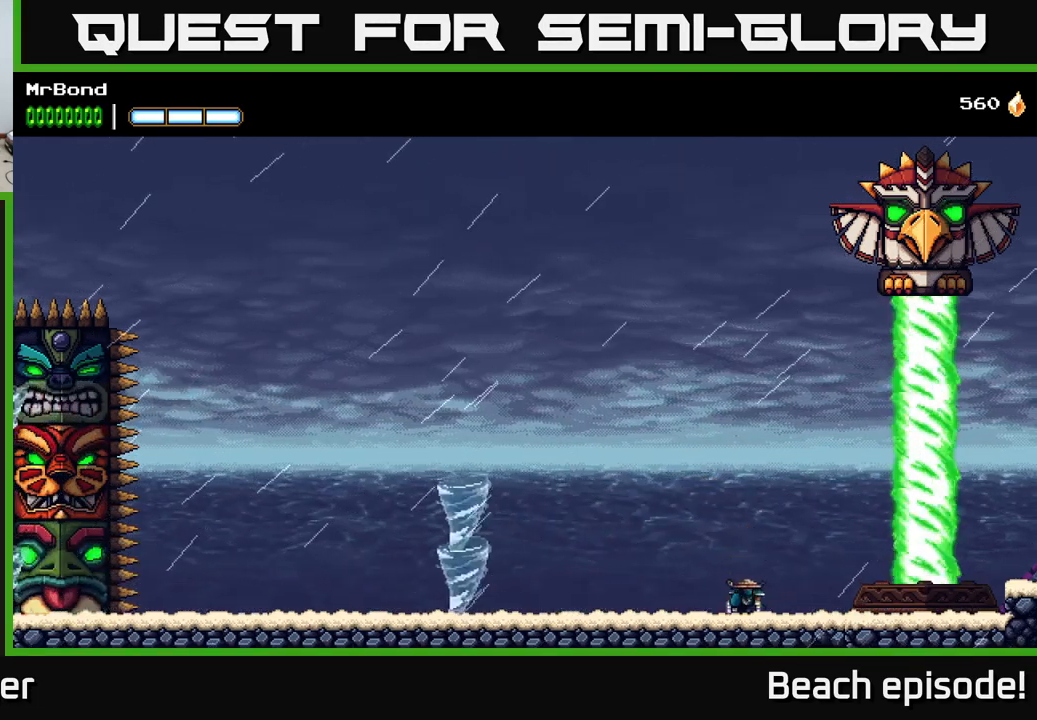
{"buttons": ["DPAD_DOWN"], "left_stick": "center", "events": []}
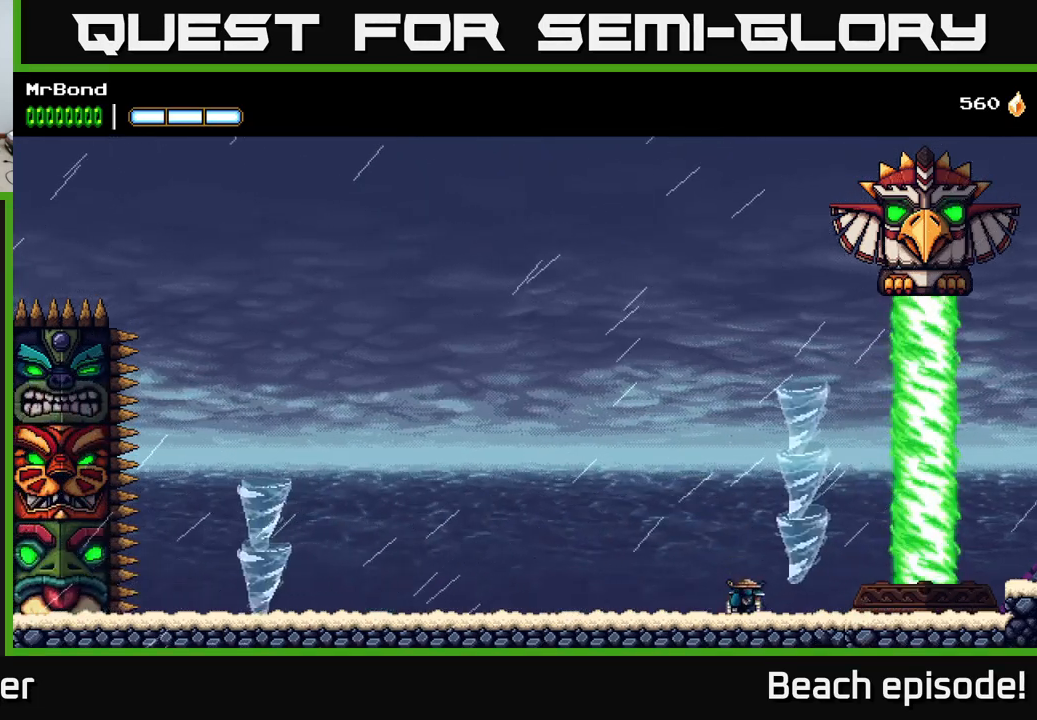
{"buttons": [], "left_stick": "center", "events": [[333, "DPAD_DOWN", "up"]]}
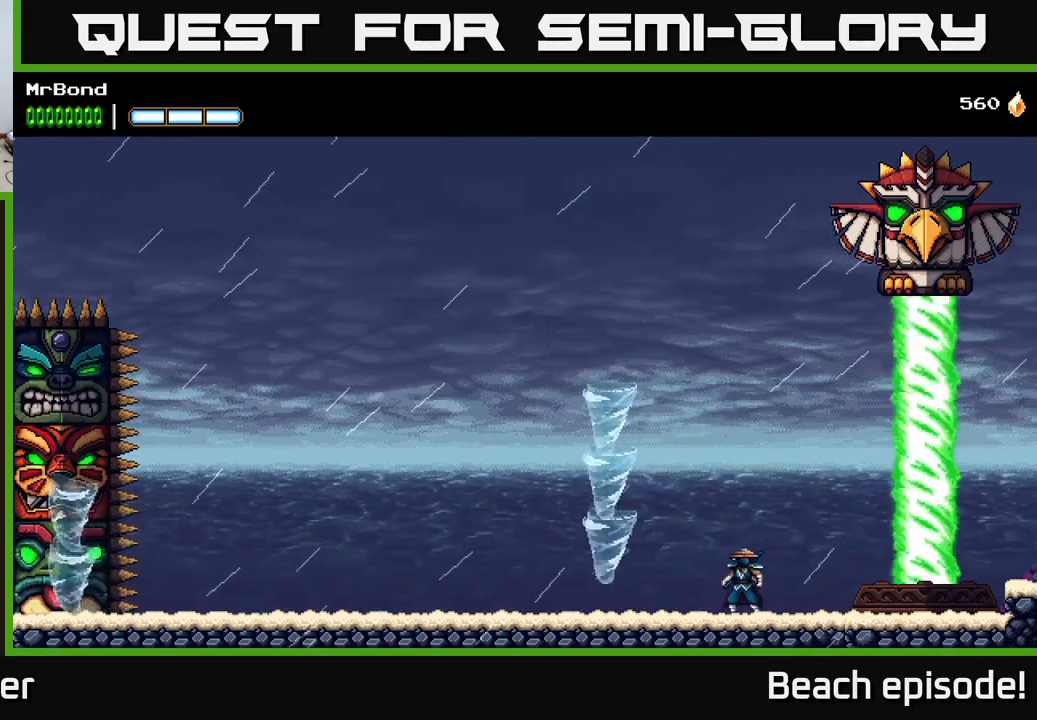
{"buttons": ["DPAD_LEFT"], "left_stick": "center", "events": [[183, "DPAD_RIGHT", "down"], [300, "DPAD_RIGHT", "up"], [350, "DPAD_LEFT", "down"]]}
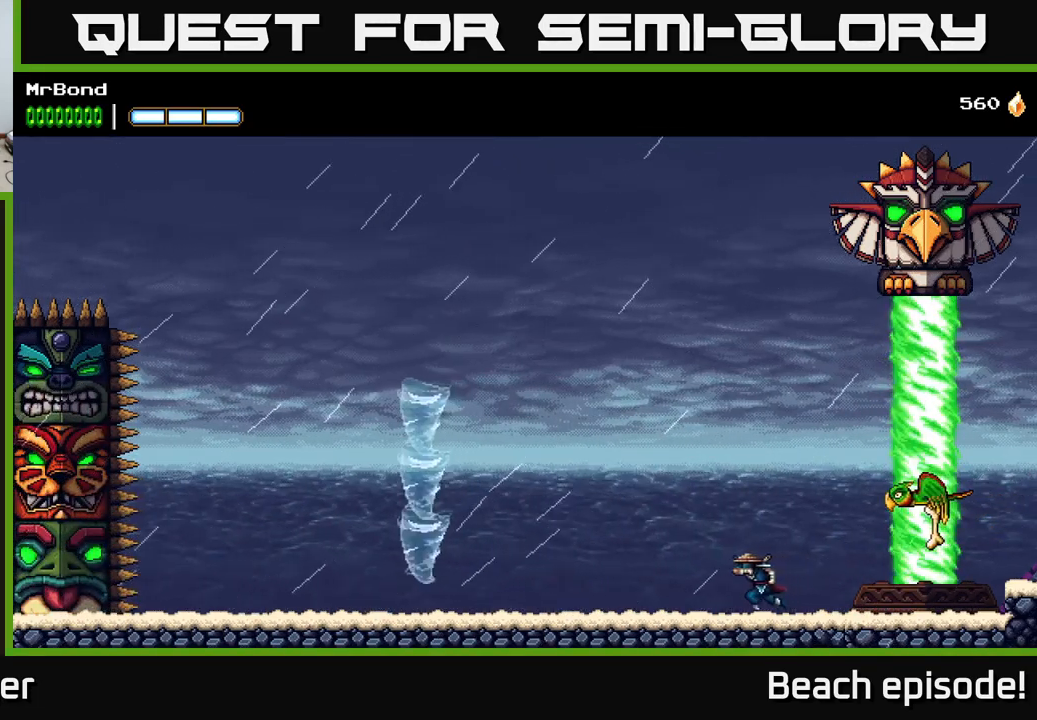
{"buttons": [], "left_stick": "center", "events": [[133, "DPAD_LEFT", "up"], [200, "A", "down"], [217, "DPAD_RIGHT", "down"], [283, "DPAD_RIGHT", "up"], [500, "A", "up"]]}
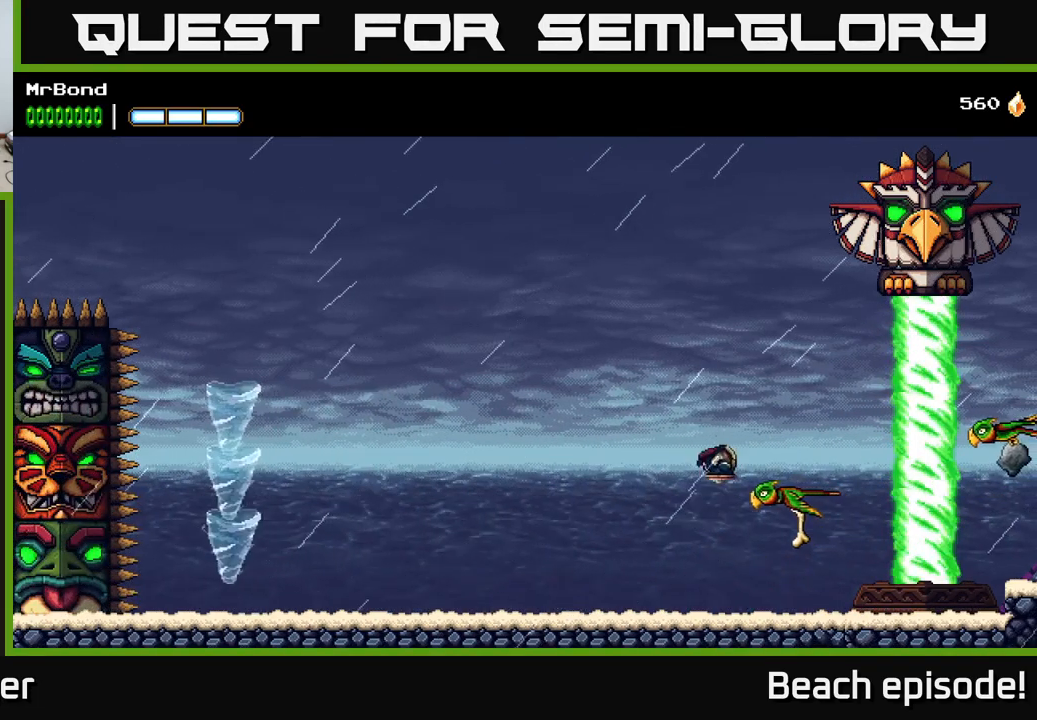
{"buttons": ["DPAD_RIGHT"], "left_stick": "center", "events": [[367, "A", "down"], [417, "DPAD_RIGHT", "down"], [467, "A", "up"]]}
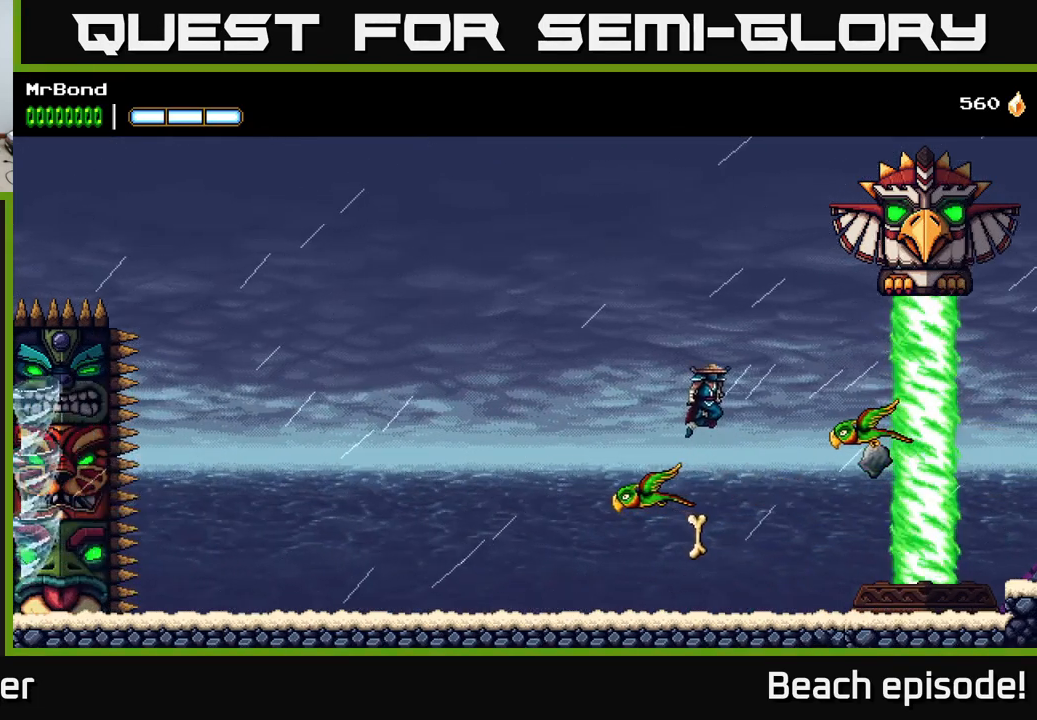
{"buttons": ["A", "DPAD_RIGHT"], "left_stick": "center", "events": [[200, "DPAD_RIGHT", "up"], [417, "DPAD_RIGHT", "down"], [450, "A", "down"]]}
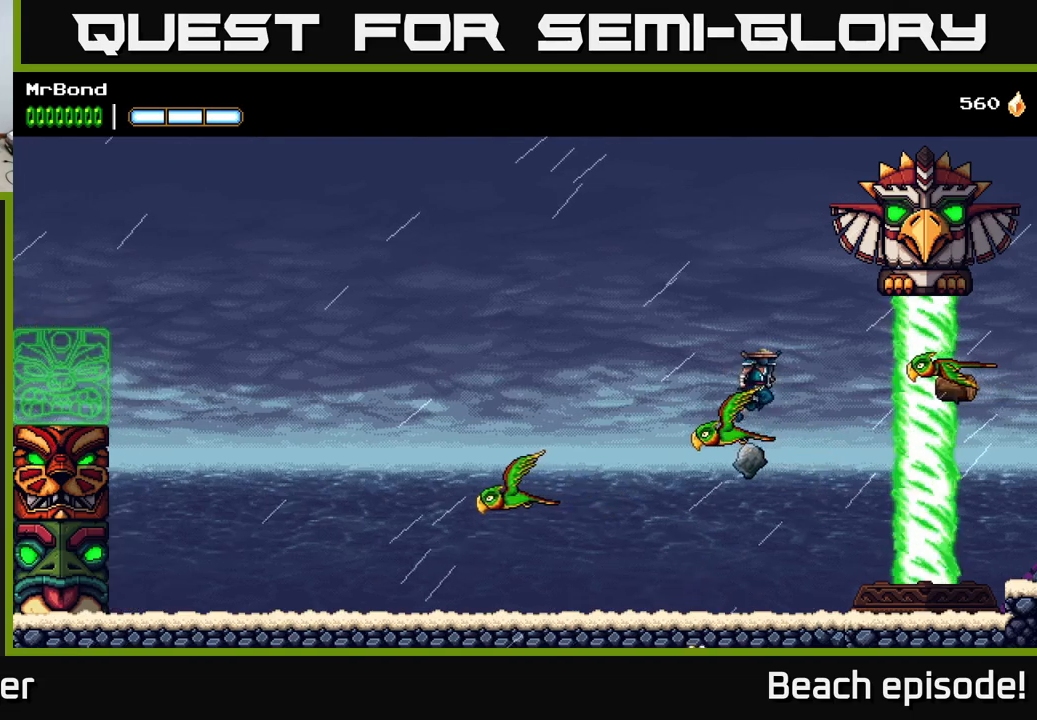
{"buttons": ["A", "X"], "left_stick": "center", "events": [[150, "X", "down"], [200, "A", "up"], [267, "DPAD_RIGHT", "up"], [300, "X", "up"], [384, "X", "down"], [500, "A", "down"]]}
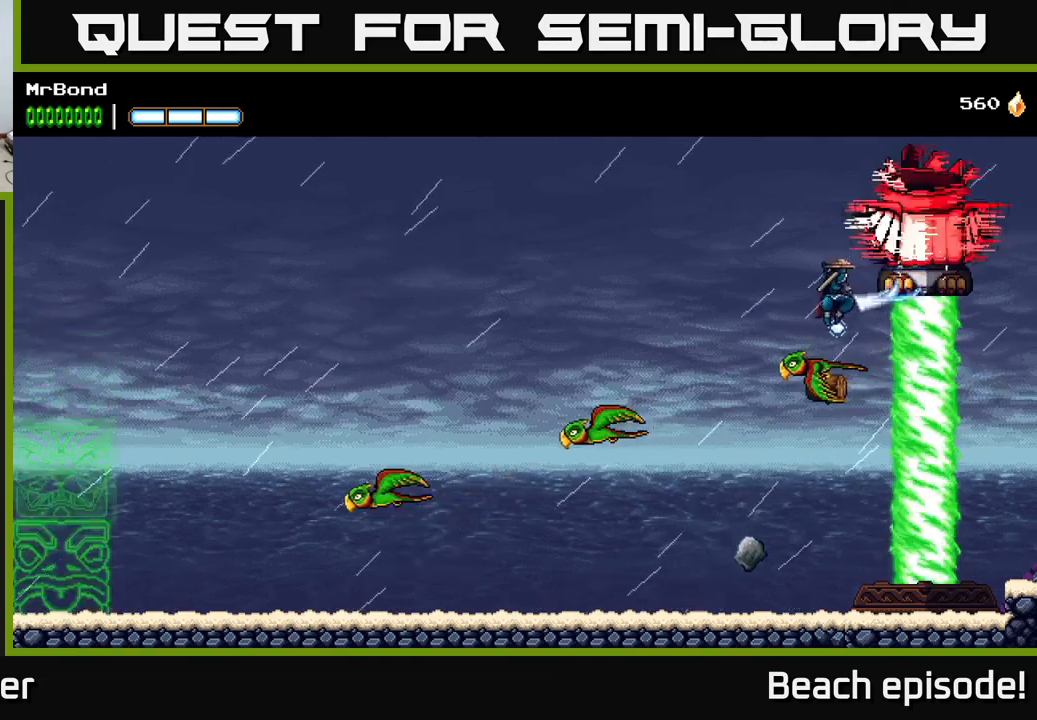
{"buttons": ["X"], "left_stick": "center", "events": [[34, "X", "up"], [134, "X", "down"], [150, "A", "up"], [250, "X", "up"], [400, "X", "down"]]}
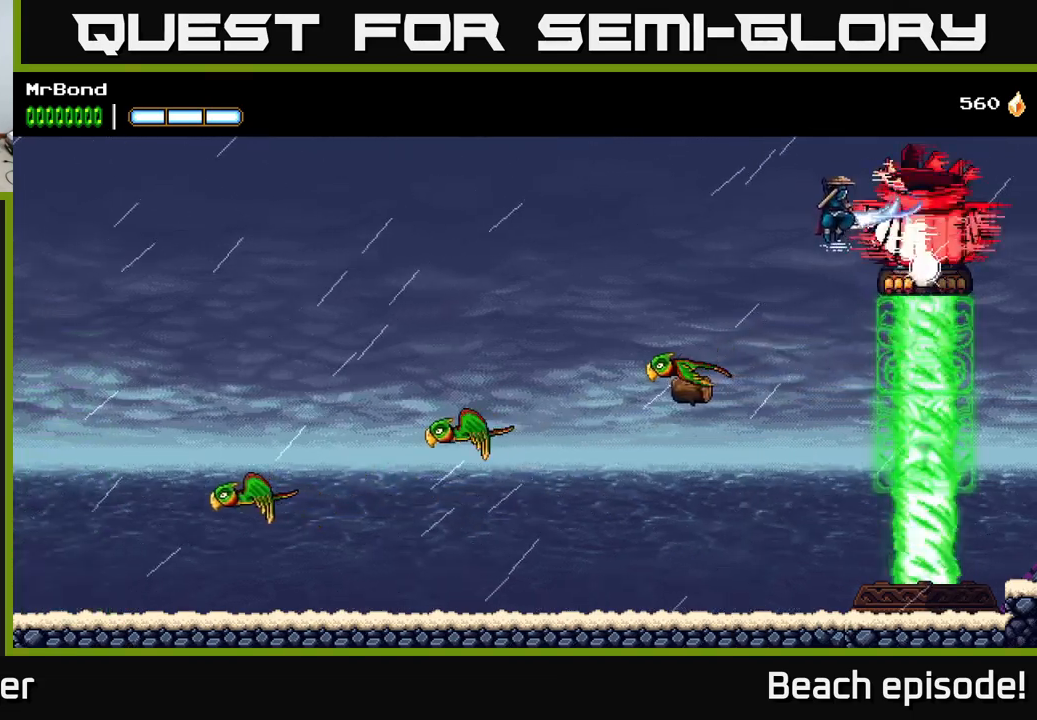
{"buttons": ["X"], "left_stick": "center", "events": [[34, "X", "up"], [134, "A", "down"], [200, "X", "down"], [250, "A", "up"], [334, "X", "up"], [450, "X", "down"]]}
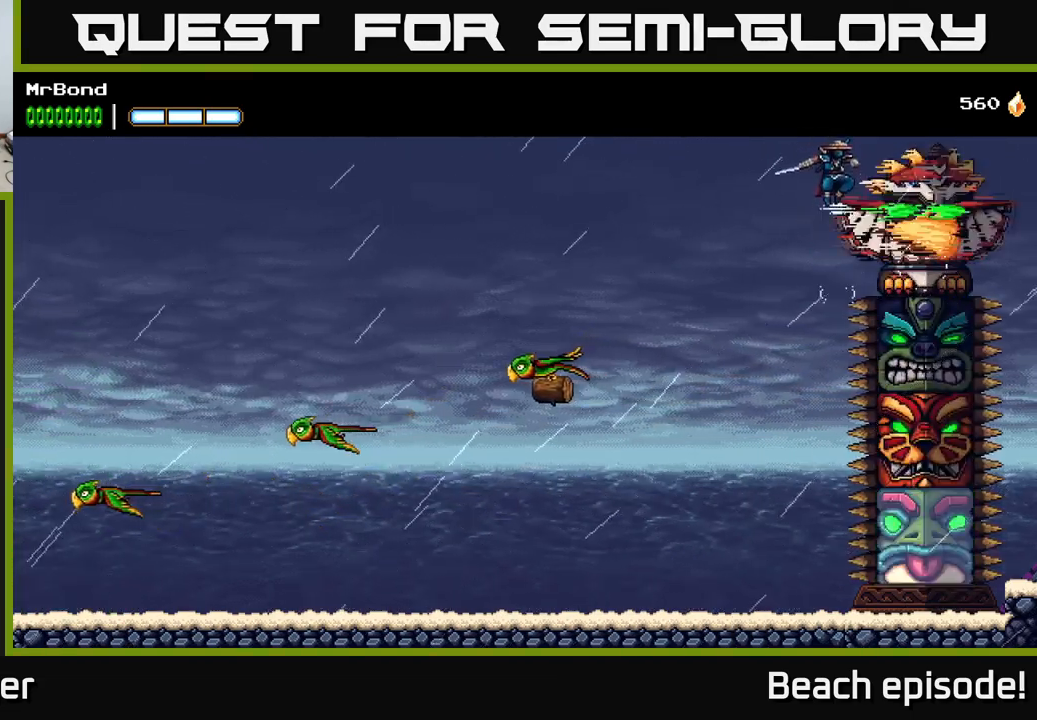
{"buttons": ["X"], "left_stick": "center", "events": [[100, "X", "up"], [250, "X", "down"], [317, "A", "down"], [334, "X", "up"], [484, "A", "up"], [484, "X", "down"]]}
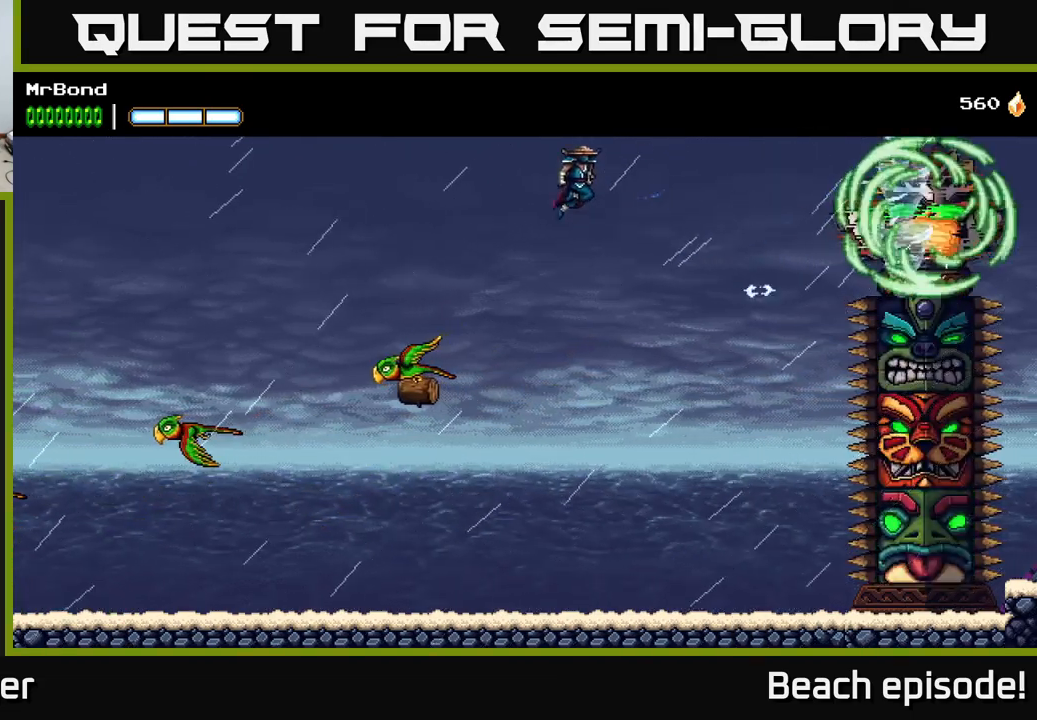
{"buttons": ["A", "DPAD_RIGHT"], "left_stick": "center", "events": [[100, "X", "up"], [167, "DPAD_RIGHT", "down"], [317, "A", "down"]]}
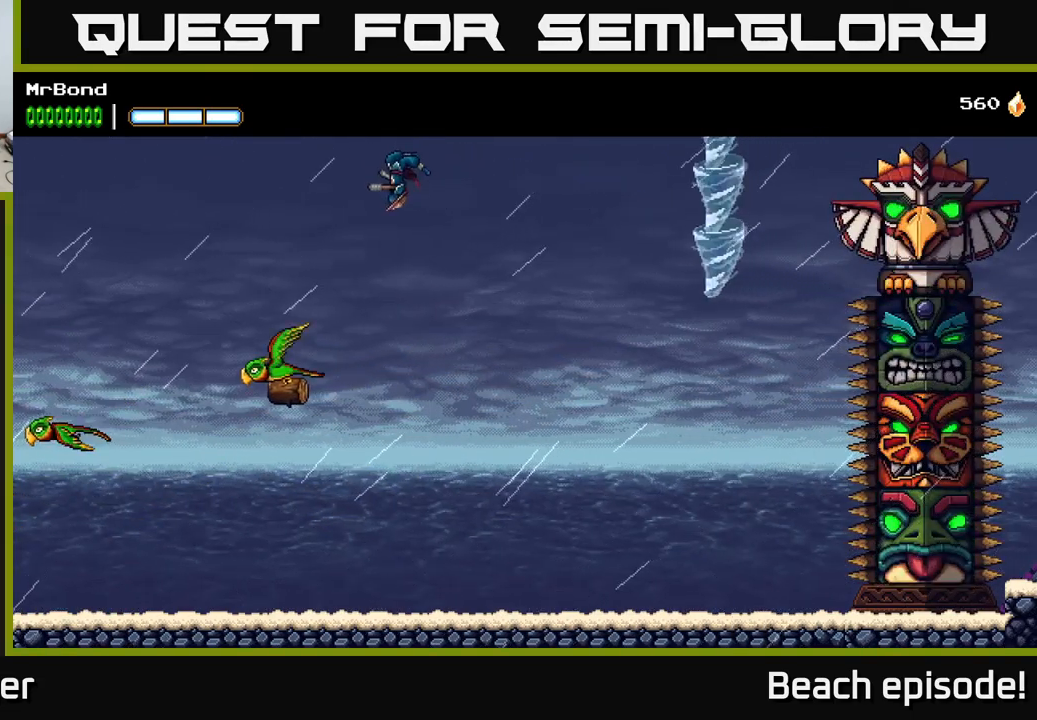
{"buttons": ["DPAD_RIGHT"], "left_stick": "center", "events": [[134, "A", "up"]]}
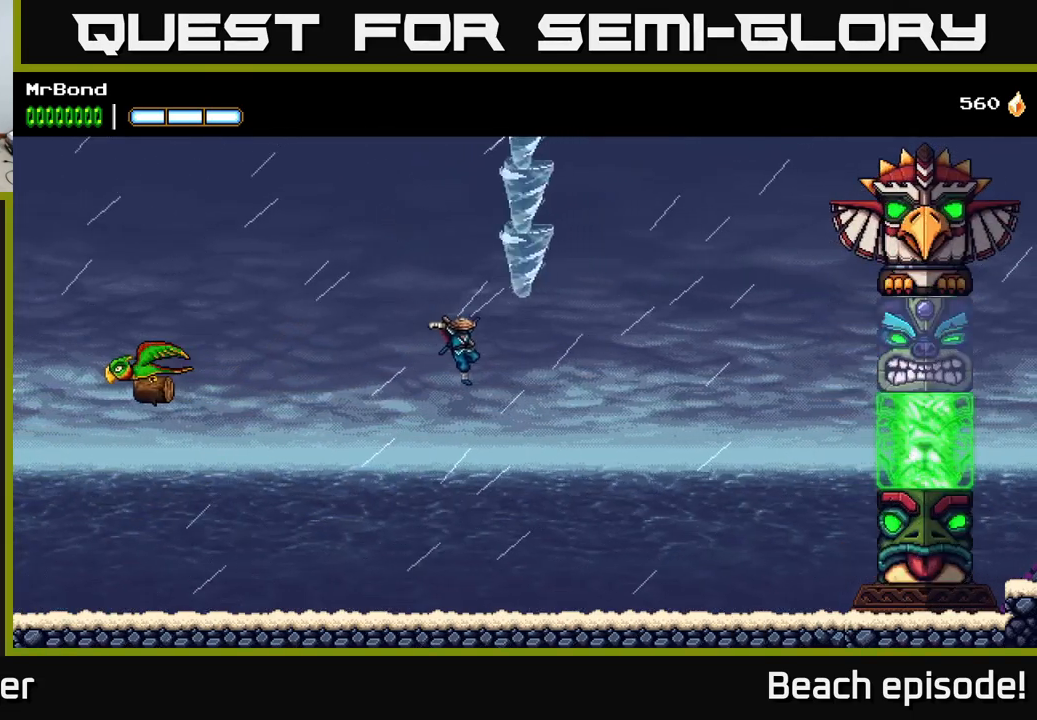
{"buttons": ["DPAD_RIGHT"], "left_stick": "center", "events": []}
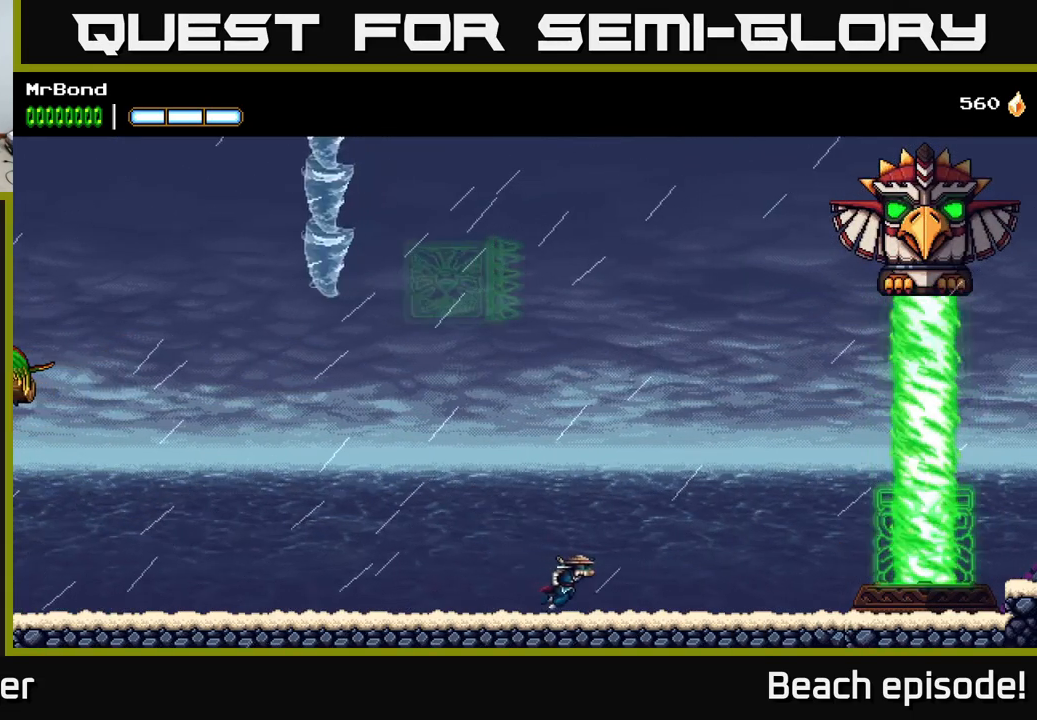
{"buttons": [], "left_stick": "center", "events": [[234, "DPAD_RIGHT", "up"]]}
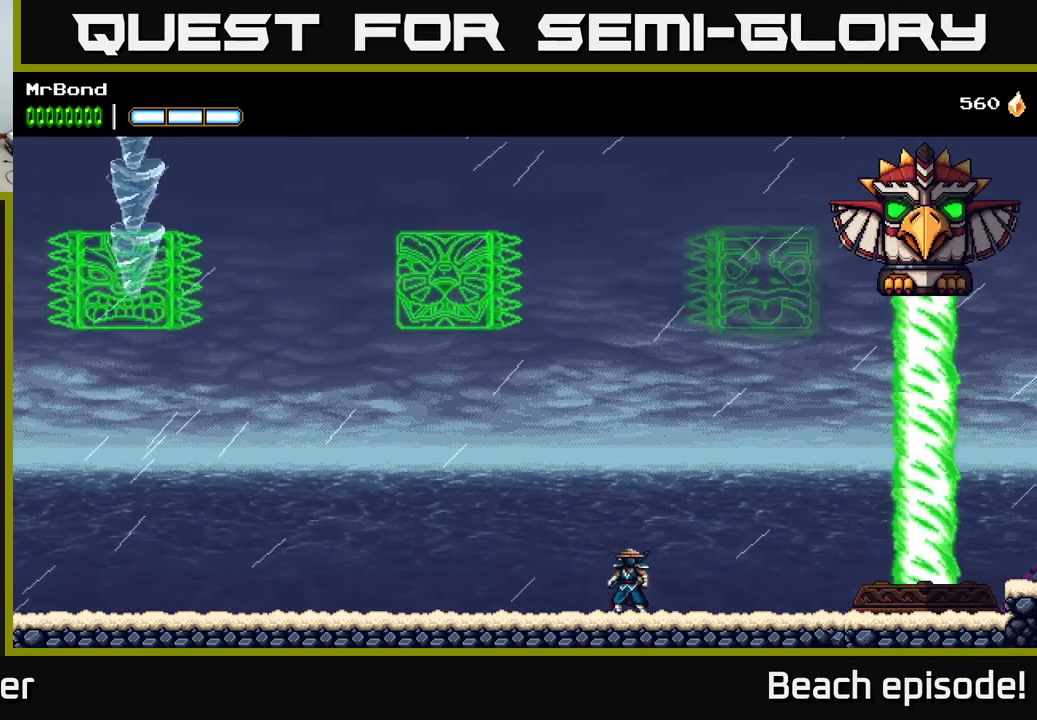
{"buttons": ["DPAD_RIGHT"], "left_stick": "center", "events": [[484, "DPAD_RIGHT", "down"]]}
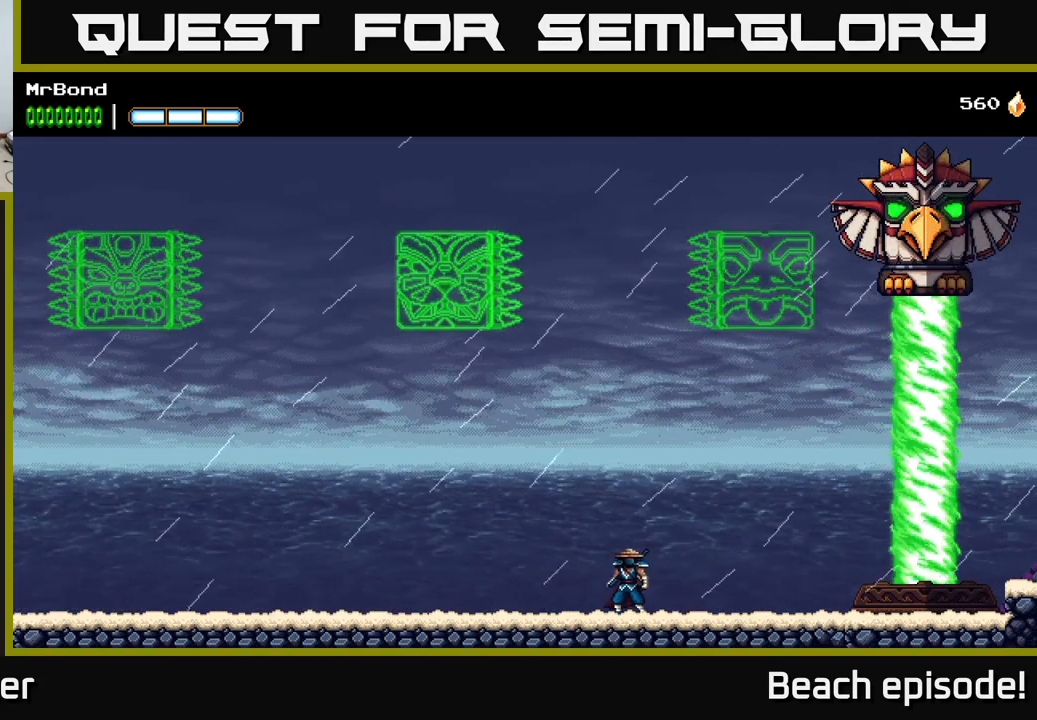
{"buttons": [], "left_stick": "center", "events": [[117, "DPAD_RIGHT", "up"], [167, "DPAD_LEFT", "down"], [284, "DPAD_LEFT", "up"]]}
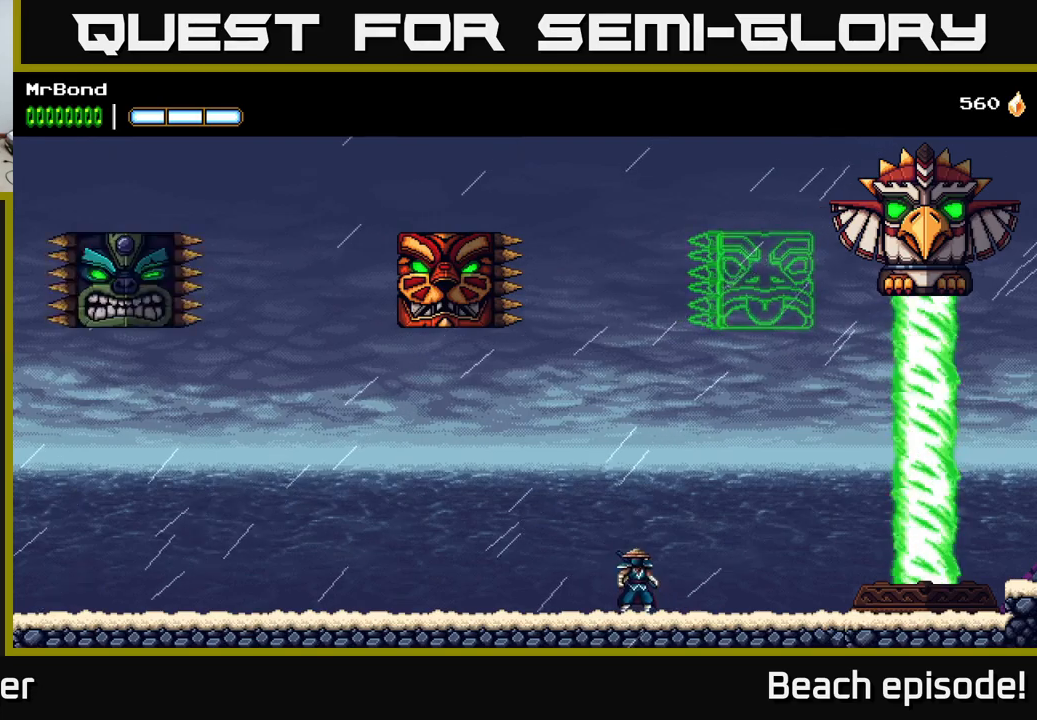
{"buttons": [], "left_stick": "center", "events": []}
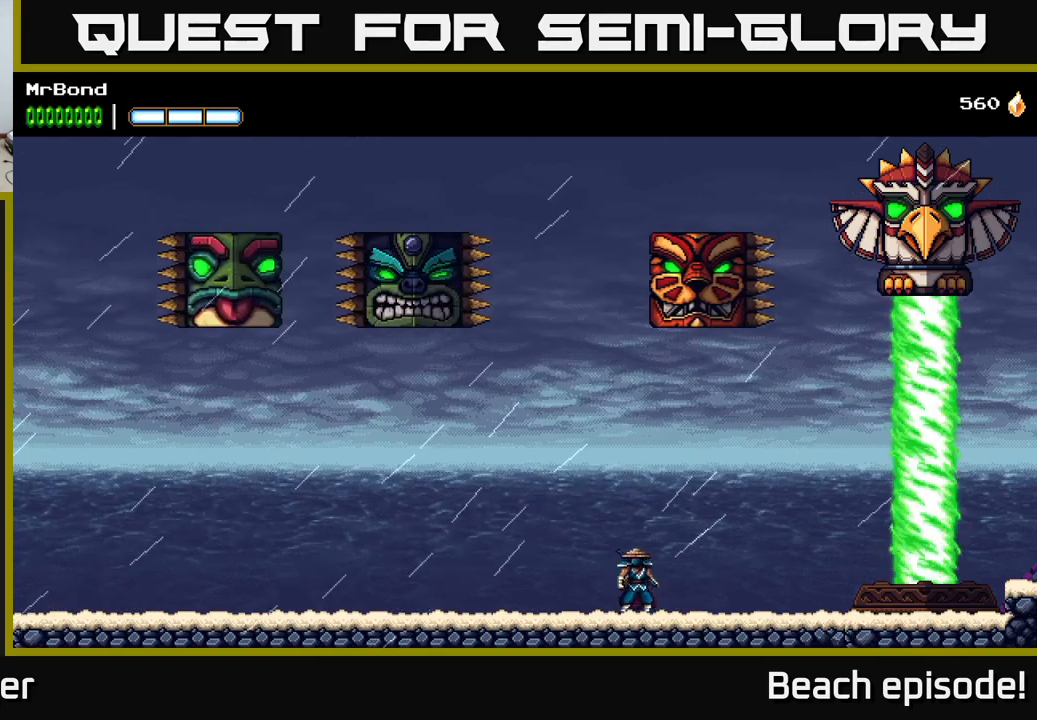
{"buttons": [], "left_stick": "center", "events": []}
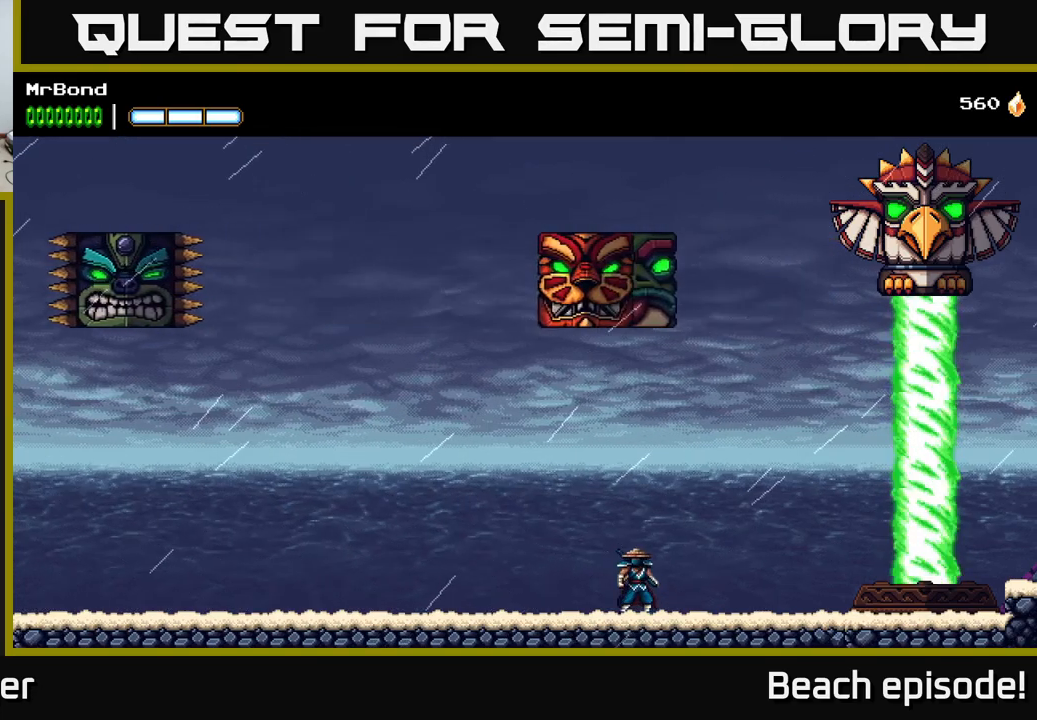
{"buttons": [], "left_stick": "center", "events": []}
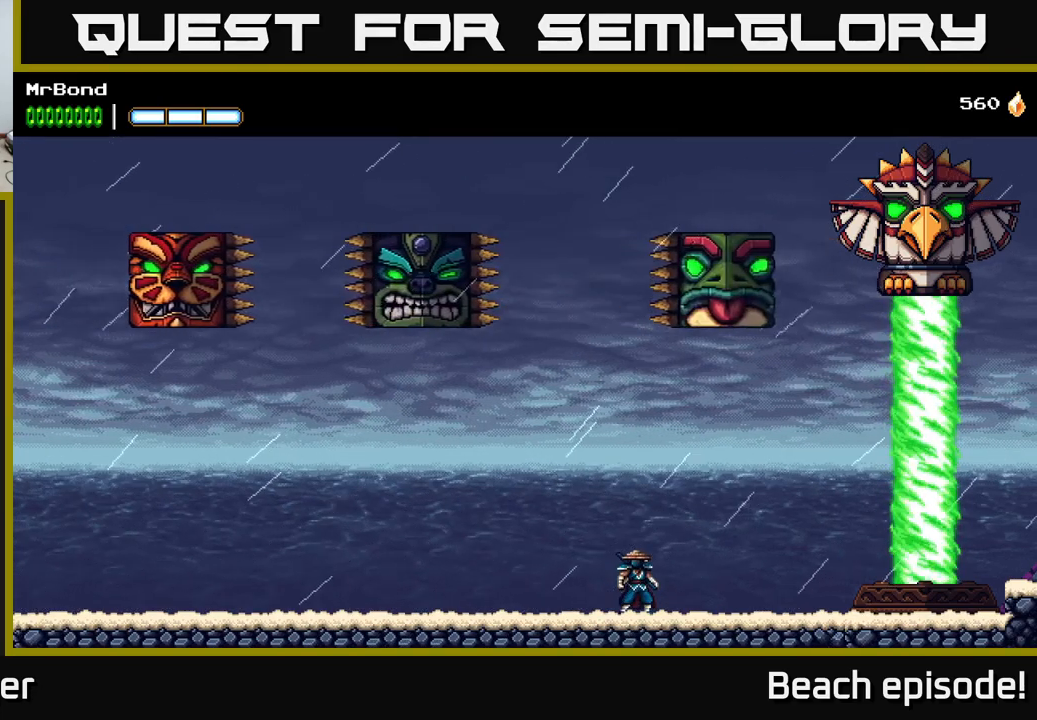
{"buttons": [], "left_stick": "center", "events": []}
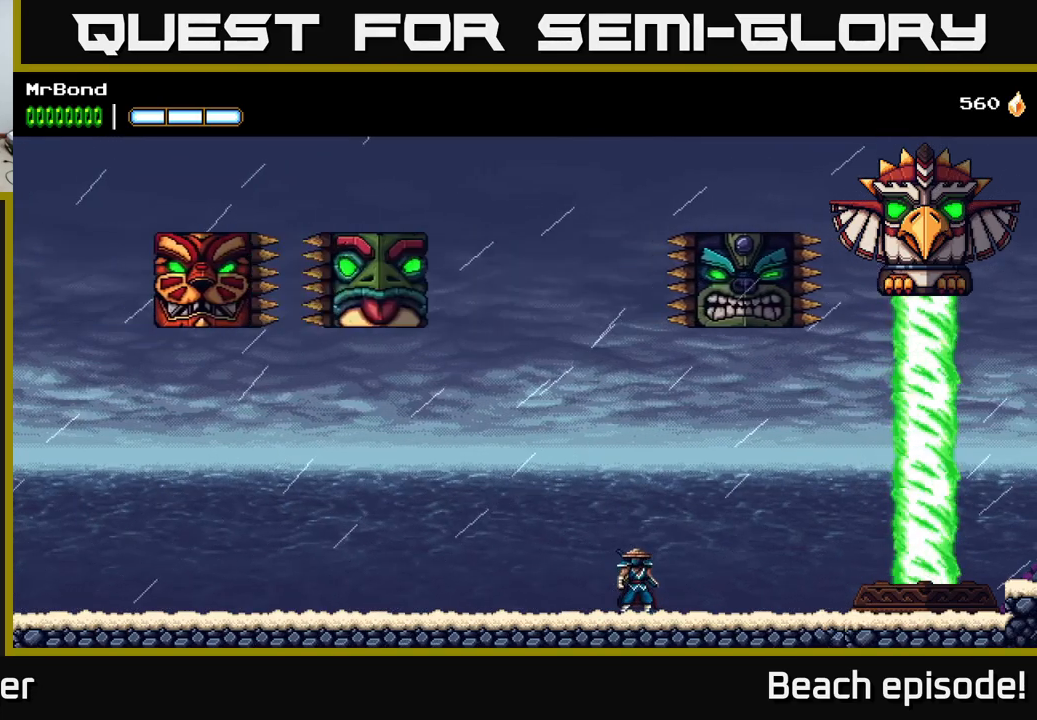
{"buttons": [], "left_stick": "center", "events": []}
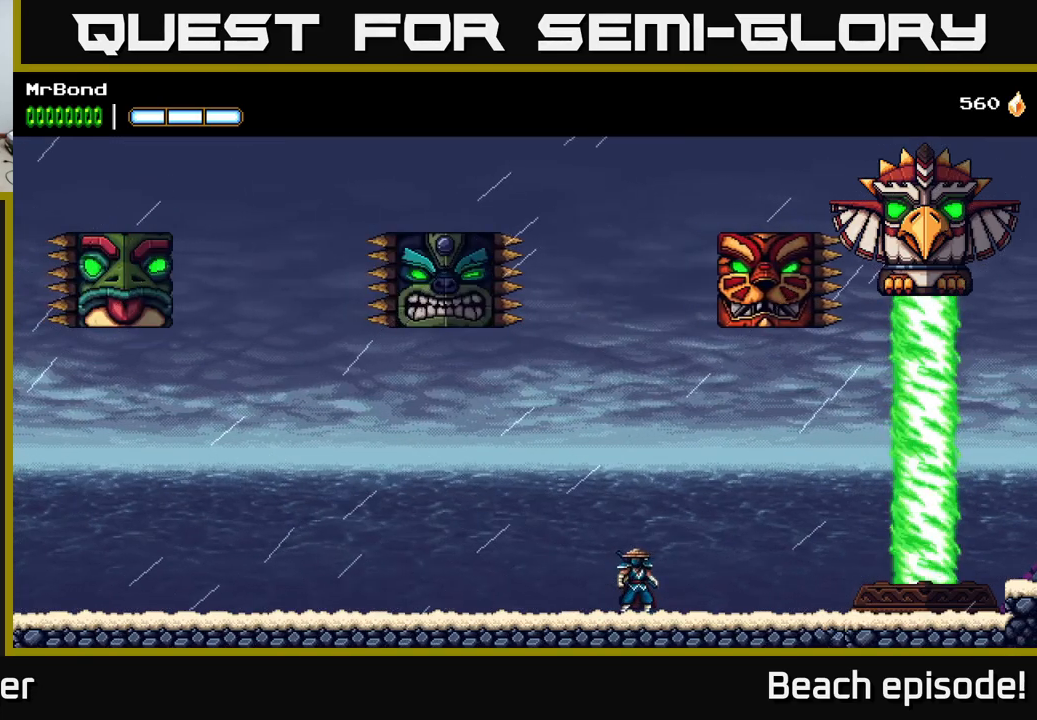
{"buttons": [], "left_stick": "center", "events": []}
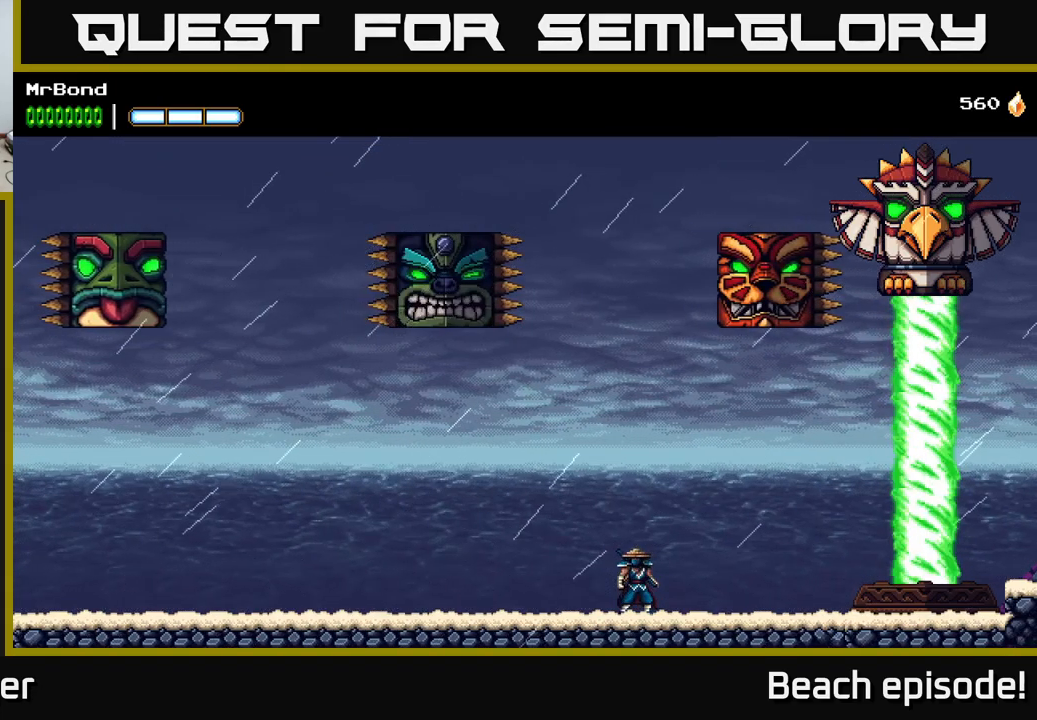
{"buttons": [], "left_stick": "center", "events": [[17, "DPAD_RIGHT", "down"], [67, "DPAD_RIGHT", "up"]]}